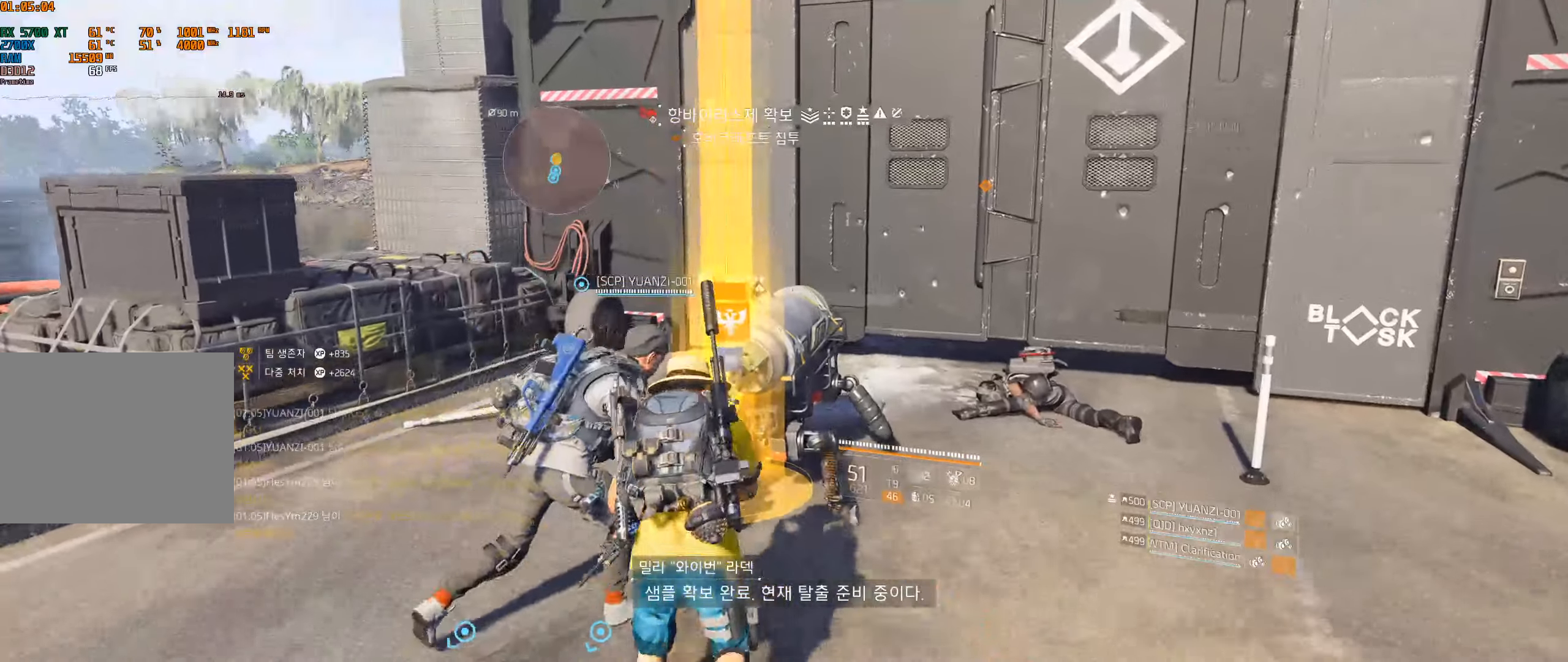
Gameplay with a controller (Xbox layout); each line is a JSON object with the inputs held at the frame after it. "events" lists button and stick changes between this image and that frame as [ms after this image, input, new state], when the widget could be followed in between. Not read: DPAD_DOWN DPAD_LEFT DPAD_RIGHT DPAD_UP HOME L1 L2 L3 R1 R2 R3 other_buttons right_stick.
{"buttons": [], "left_stick": "center", "events": []}
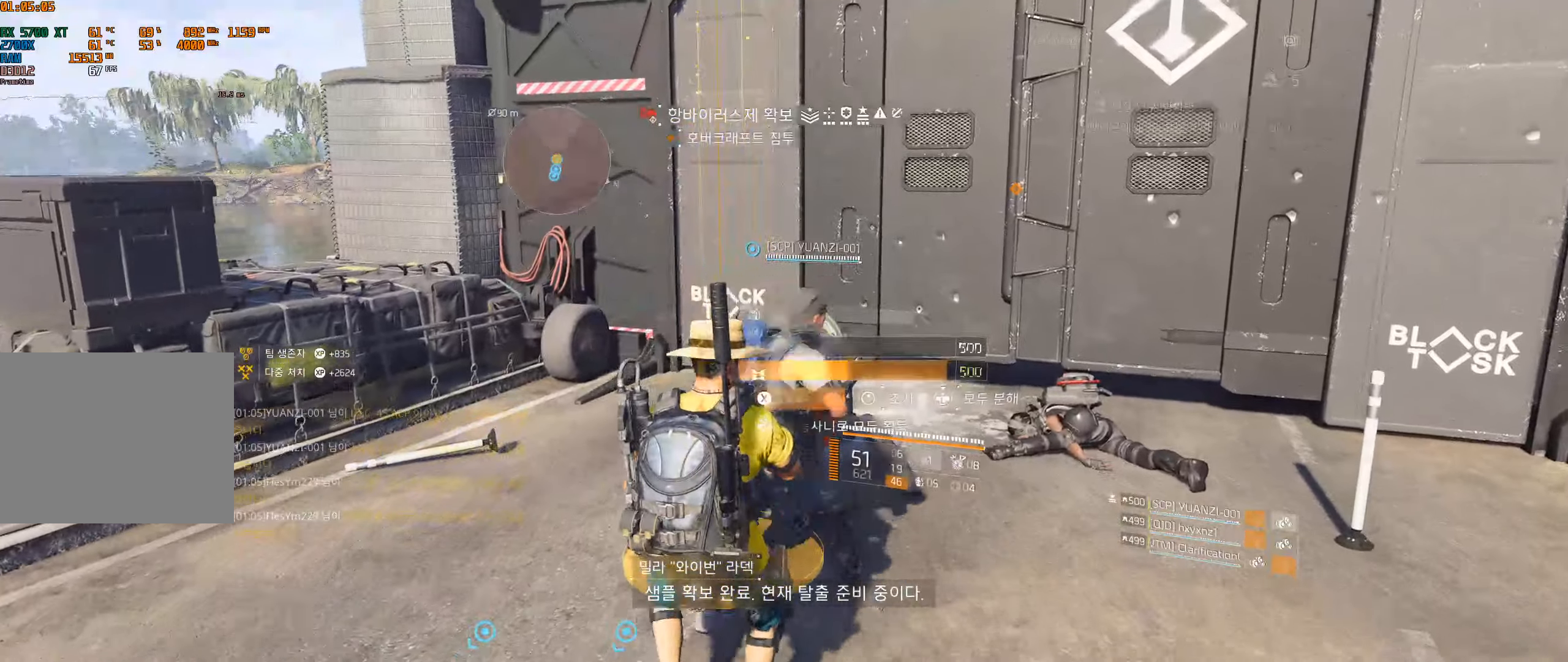
{"buttons": [], "left_stick": "right", "events": [[367, "left_stick", "right"]]}
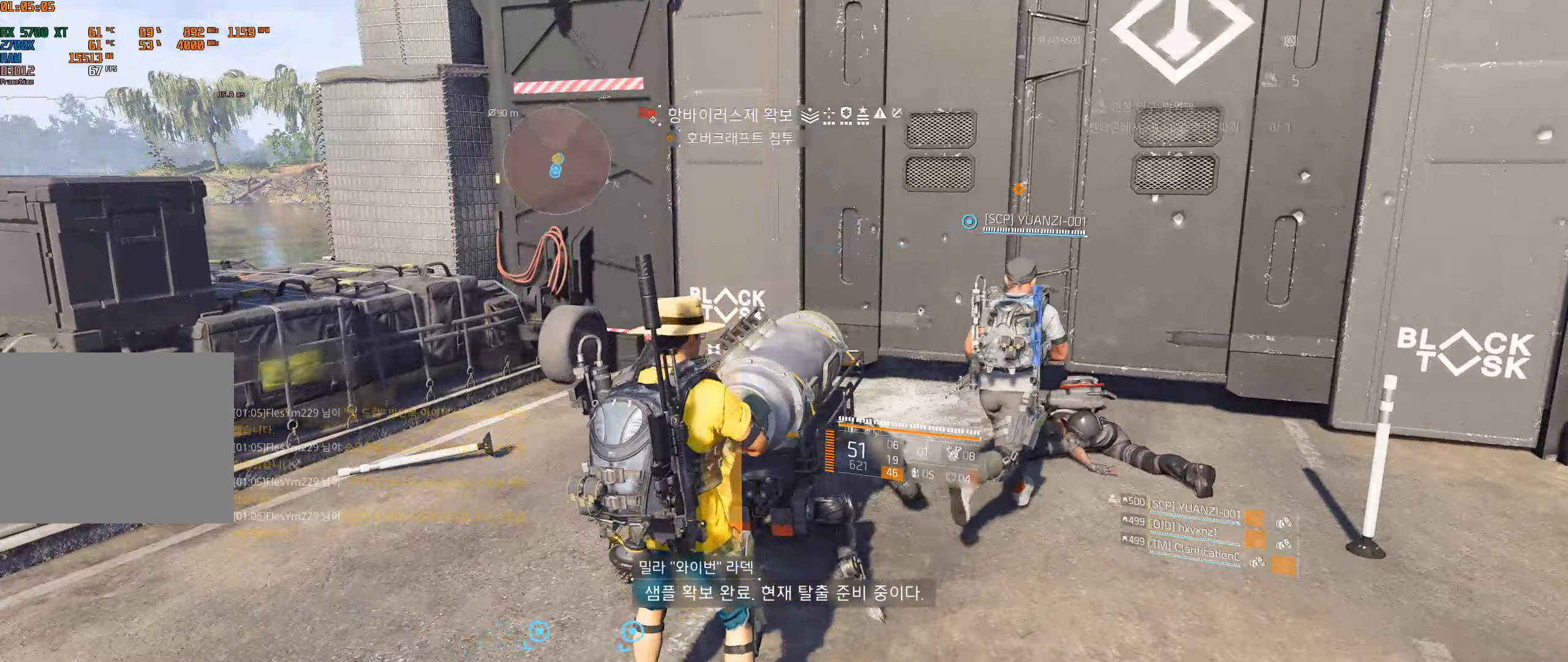
{"buttons": [], "left_stick": "right", "events": []}
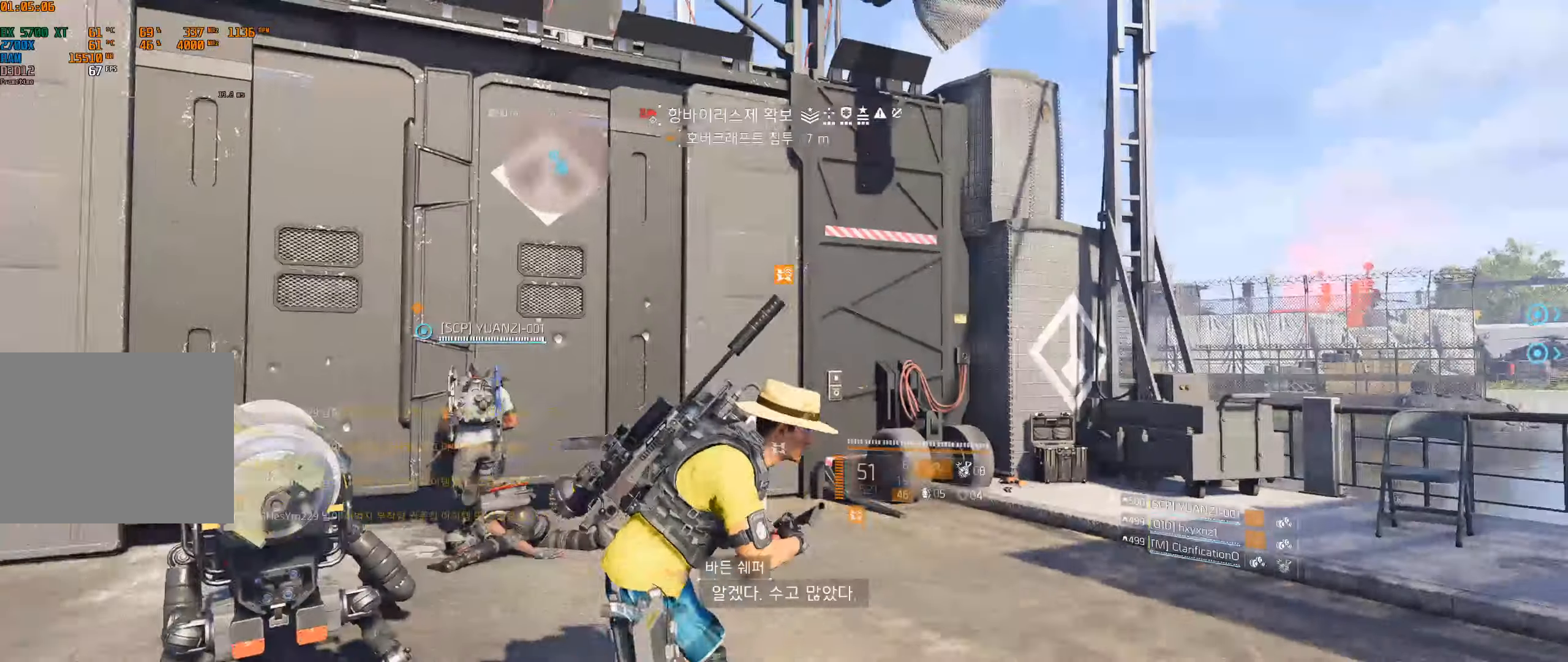
{"buttons": [], "left_stick": "up", "events": [[217, "left_stick", "up"]]}
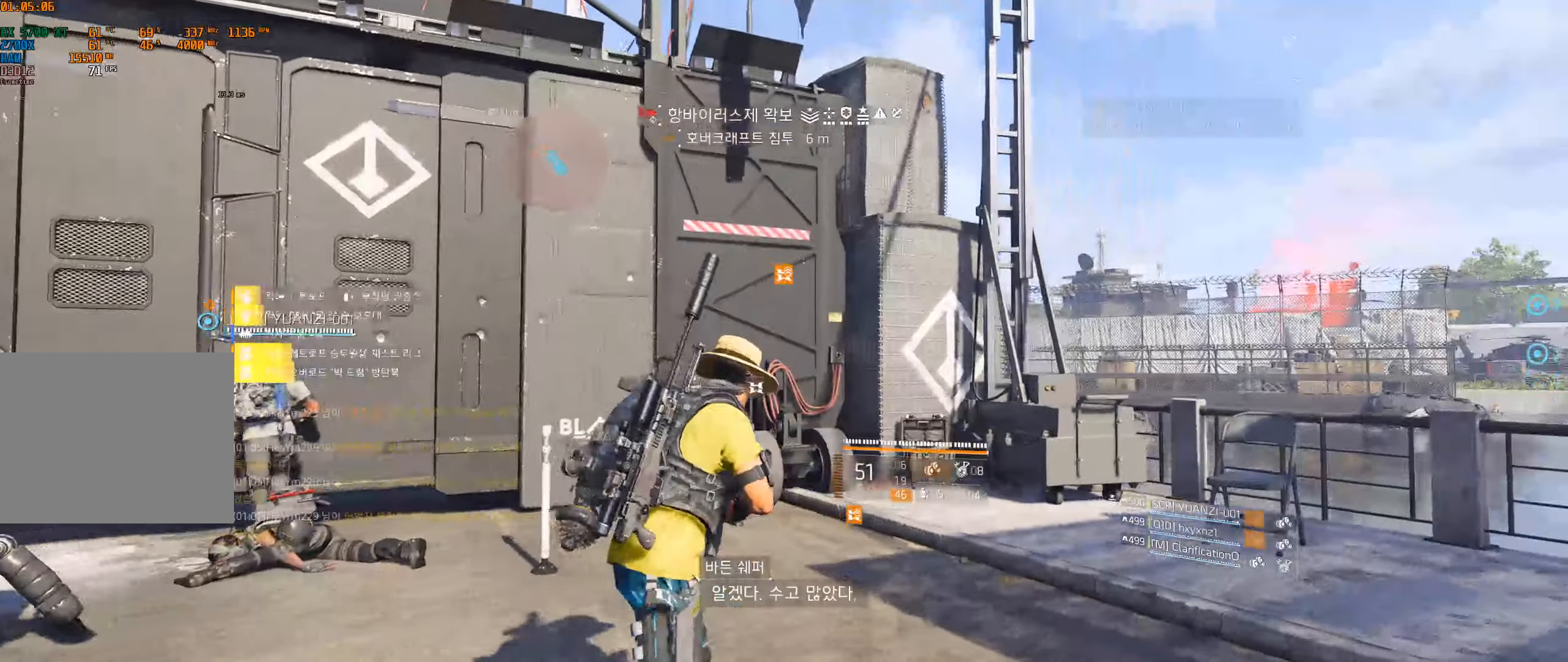
{"buttons": [], "left_stick": "center", "events": [[233, "left_stick", "center"]]}
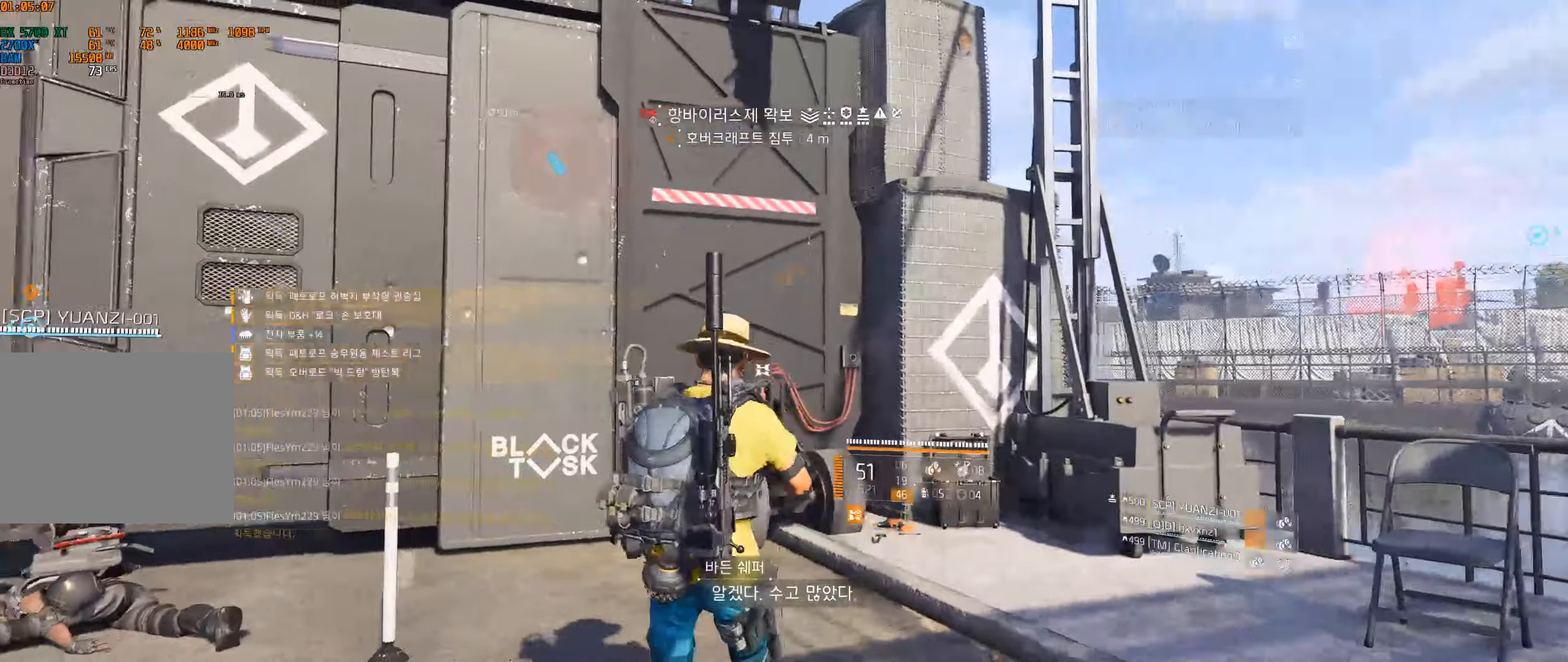
{"buttons": [], "left_stick": "up", "events": [[217, "left_stick", "up"]]}
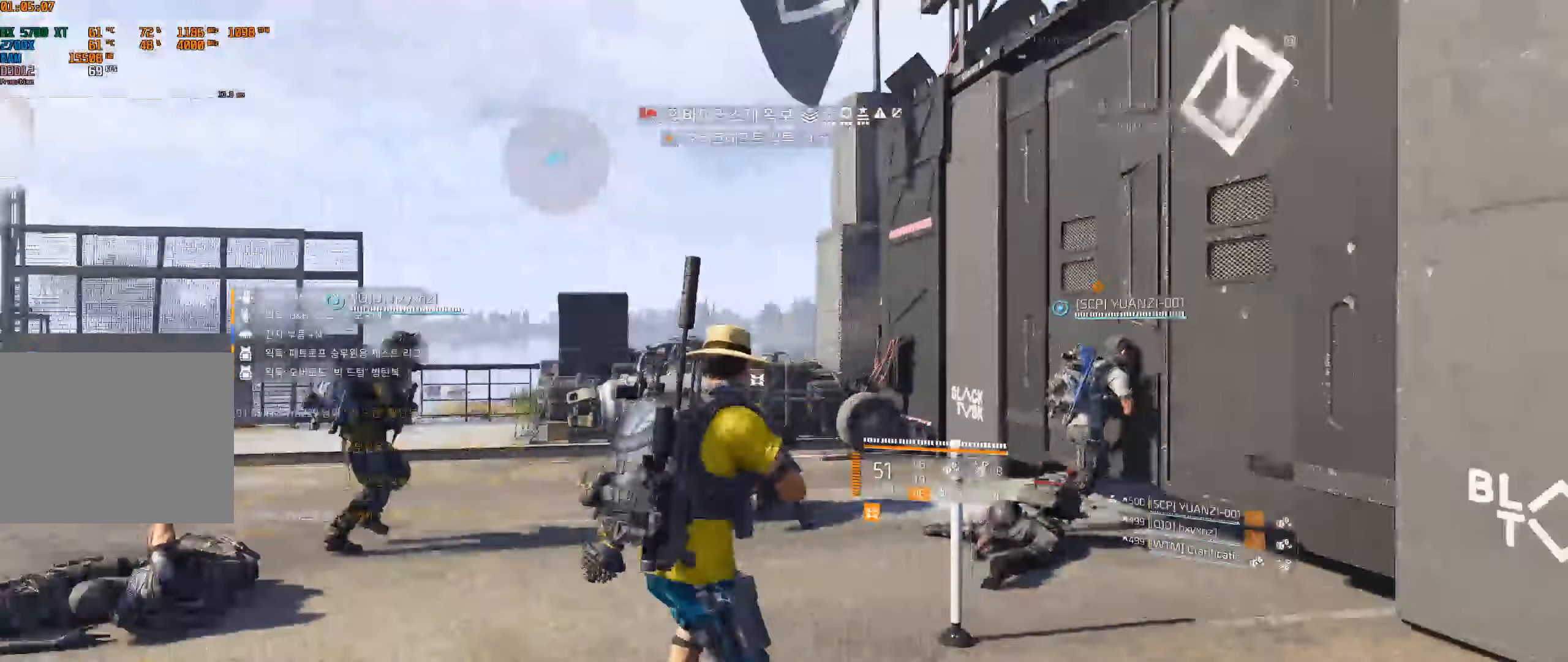
{"buttons": [], "left_stick": "up", "events": [[350, "X", "down"], [467, "X", "up"]]}
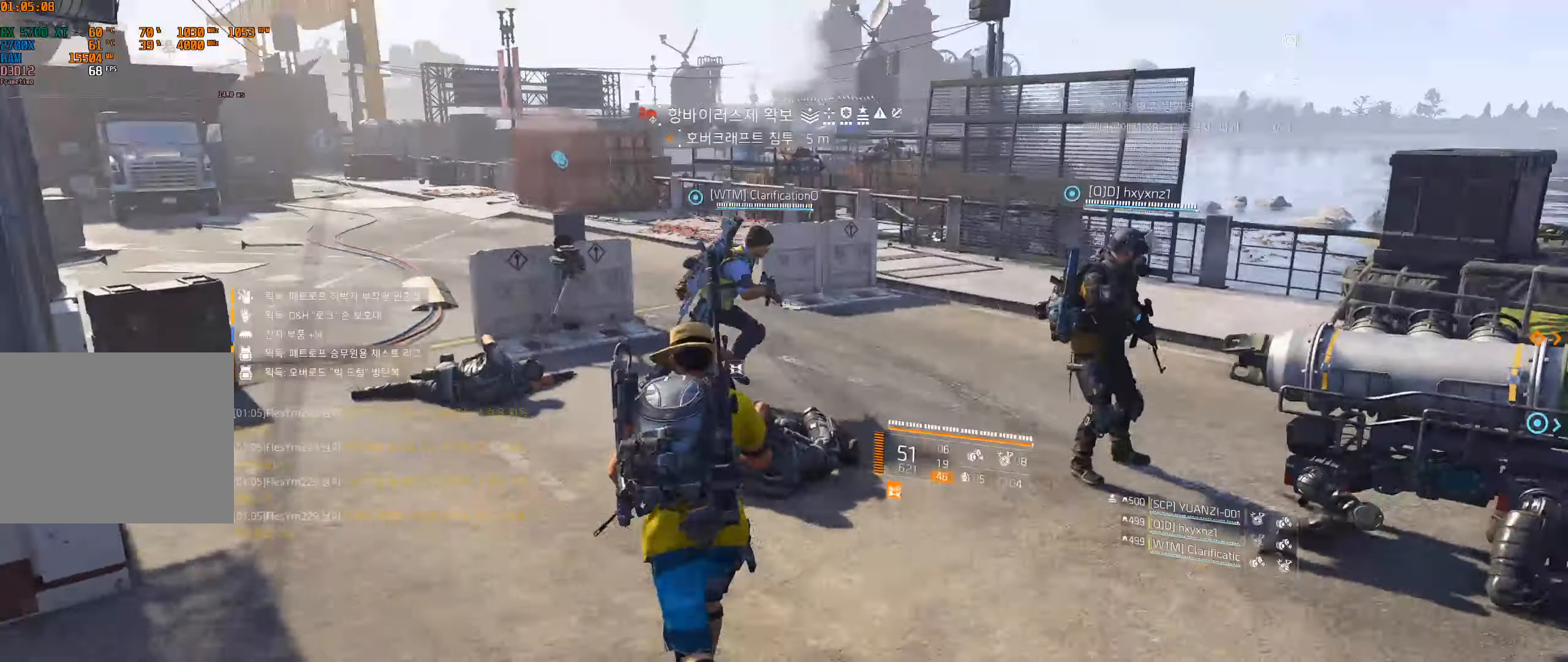
{"buttons": [], "left_stick": "up", "events": []}
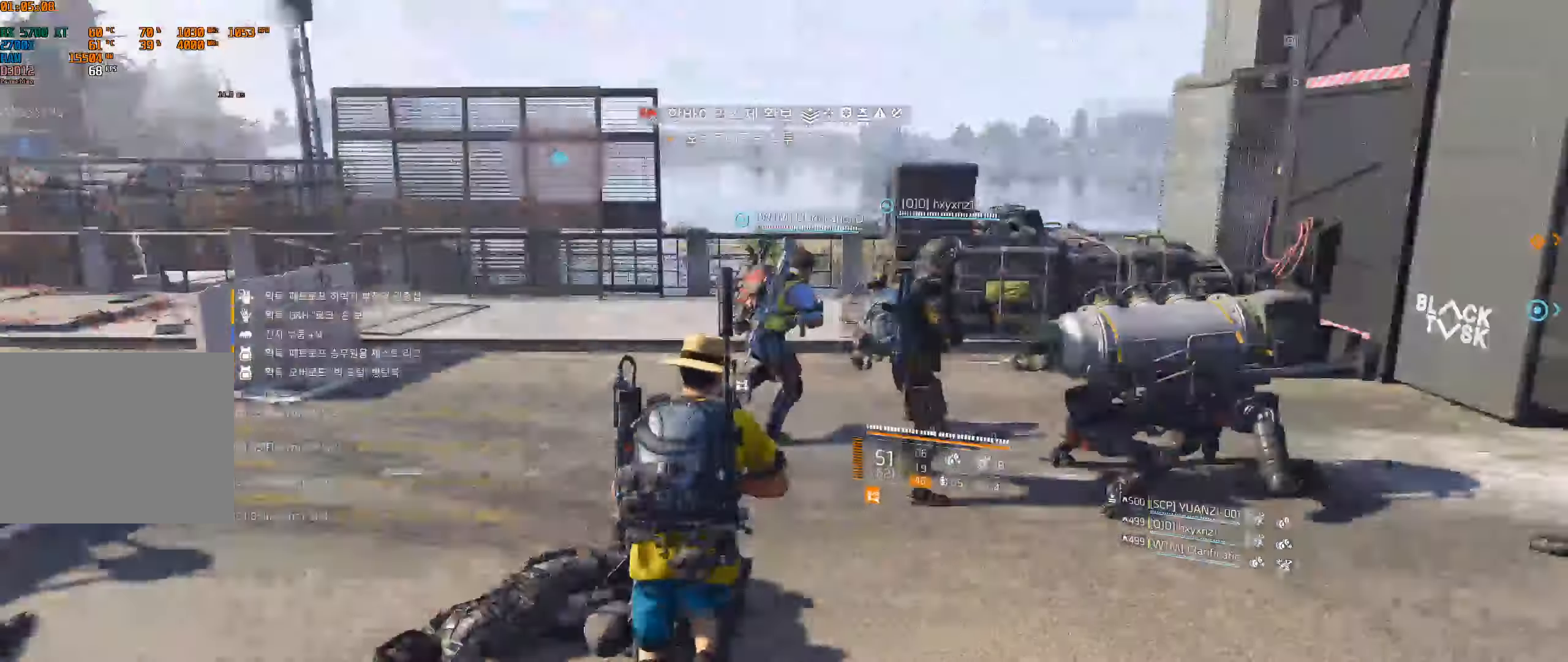
{"buttons": [], "left_stick": "up-right"}
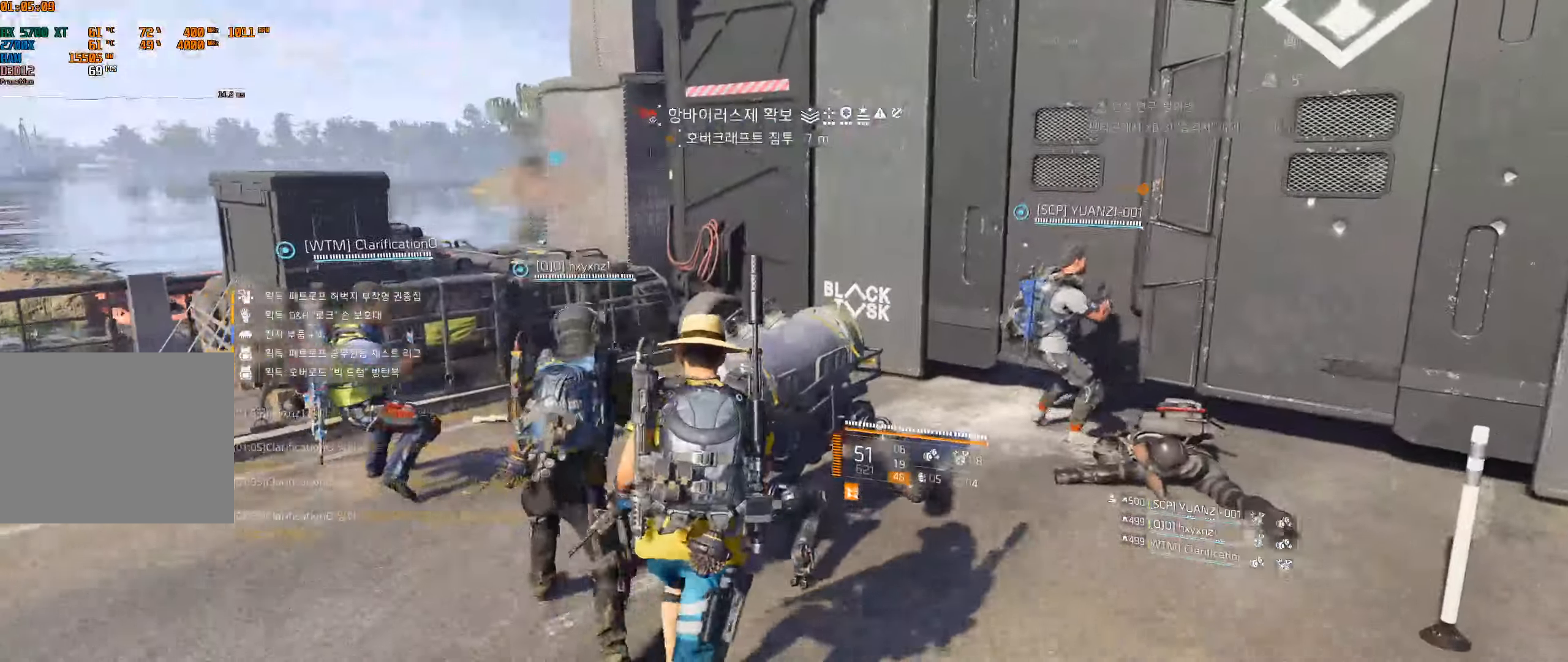
{"buttons": [], "left_stick": "up", "events": [[234, "left_stick", "up"]]}
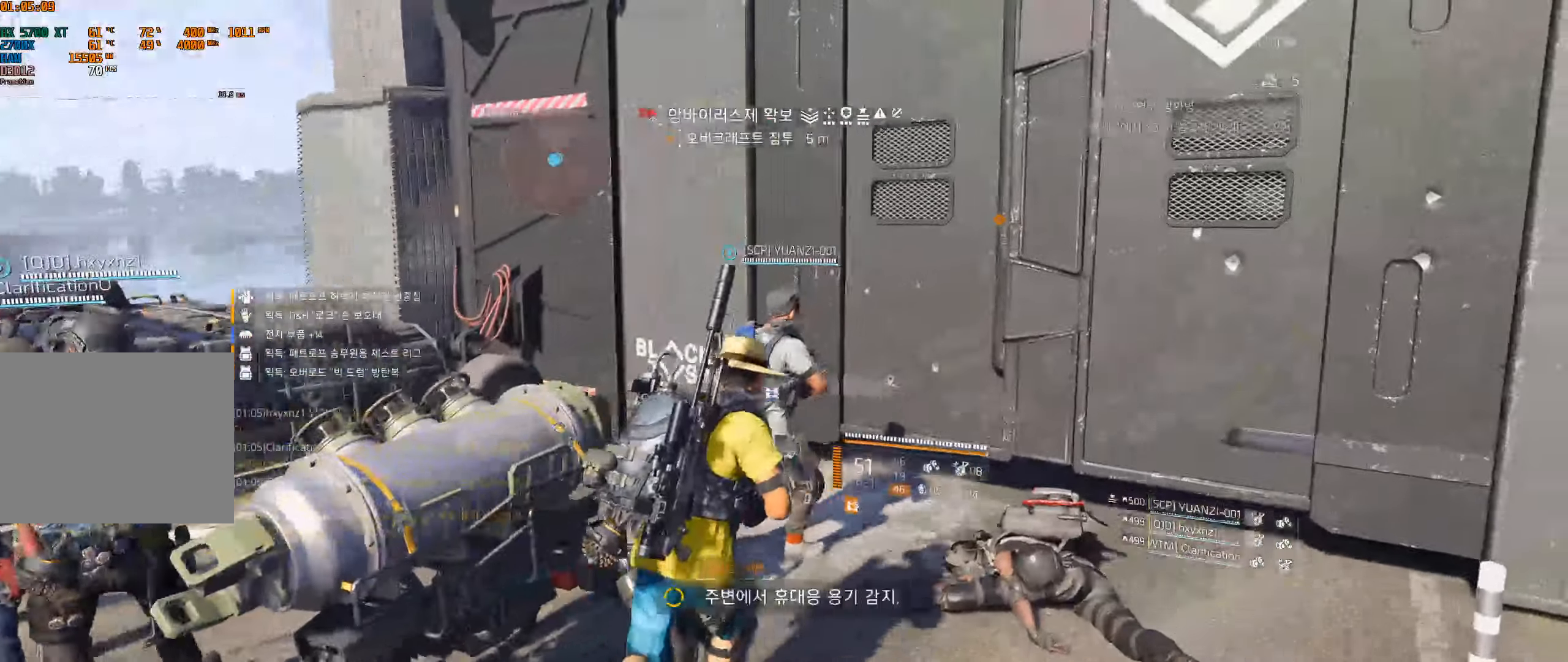
{"buttons": [], "left_stick": "center", "events": [[17, "left_stick", "up-right"], [150, "left_stick", "center"], [250, "Y", "down"], [267, "Y", "up"]]}
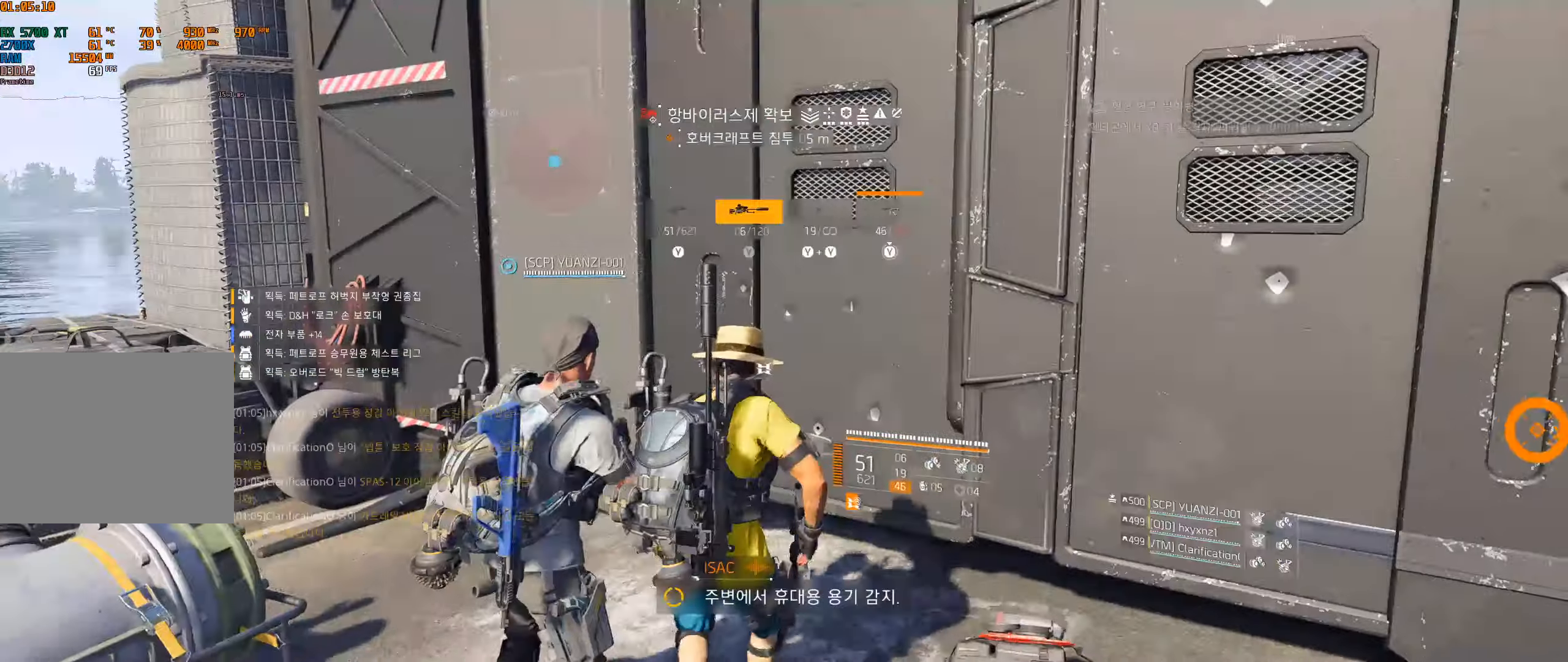
{"buttons": [], "left_stick": "down", "events": [[117, "left_stick", "down"]]}
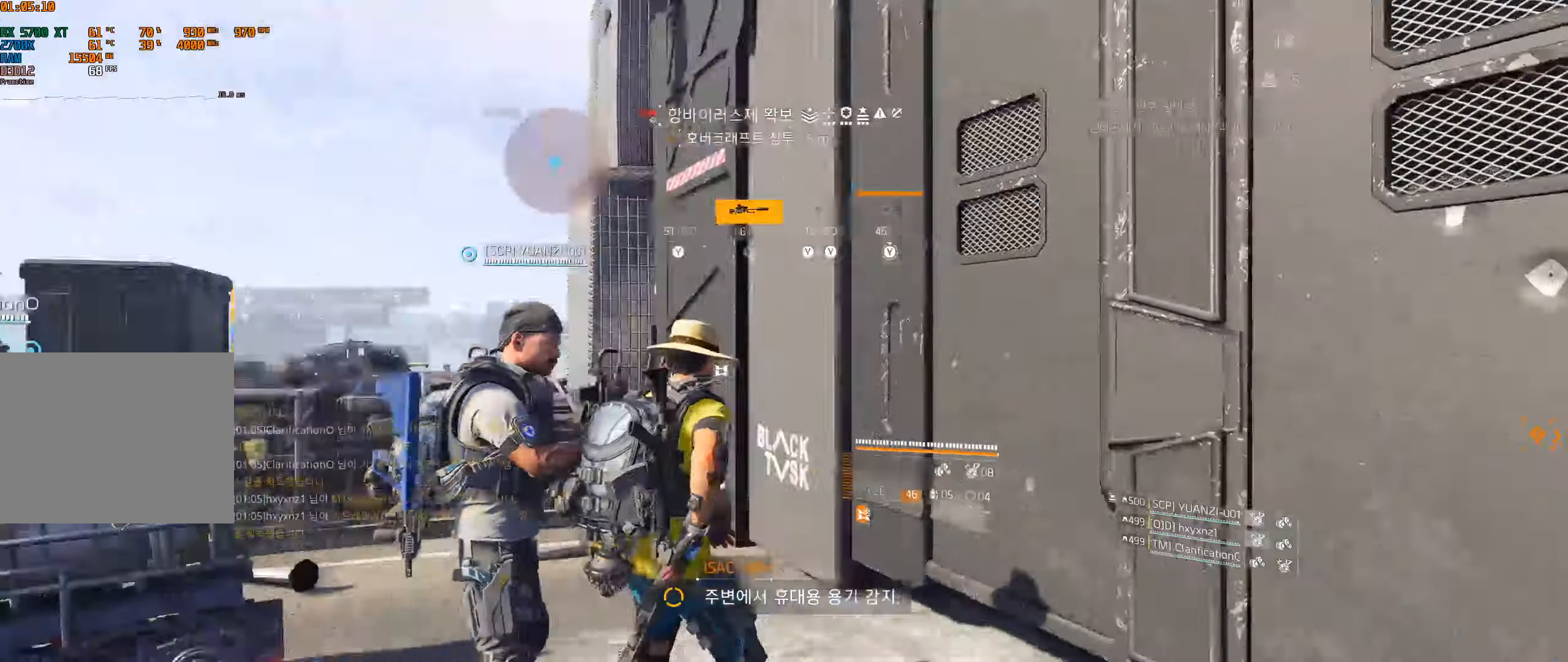
{"buttons": [], "left_stick": "left", "events": [[17, "left_stick", "down-left"], [250, "left_stick", "left"]]}
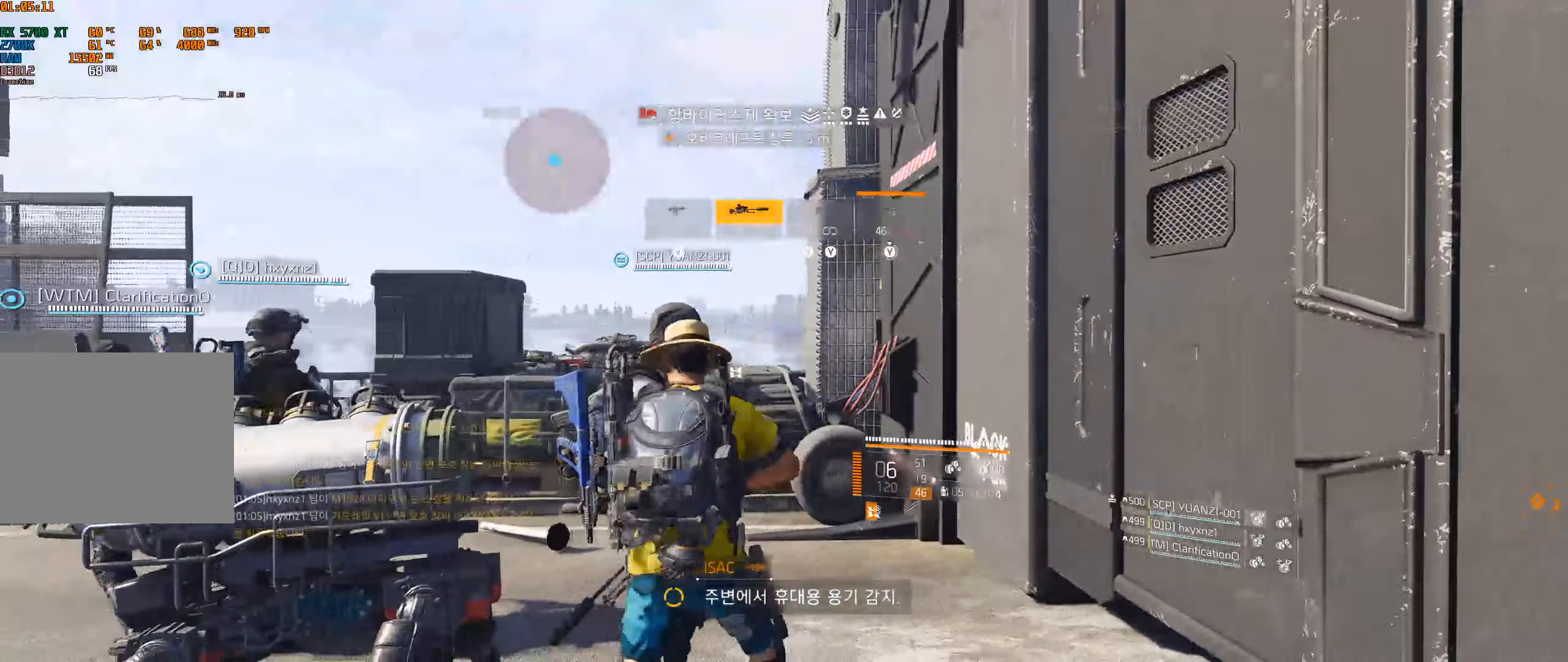
{"buttons": [], "left_stick": "down-right", "events": [[67, "left_stick", "down"], [134, "left_stick", "down-right"]]}
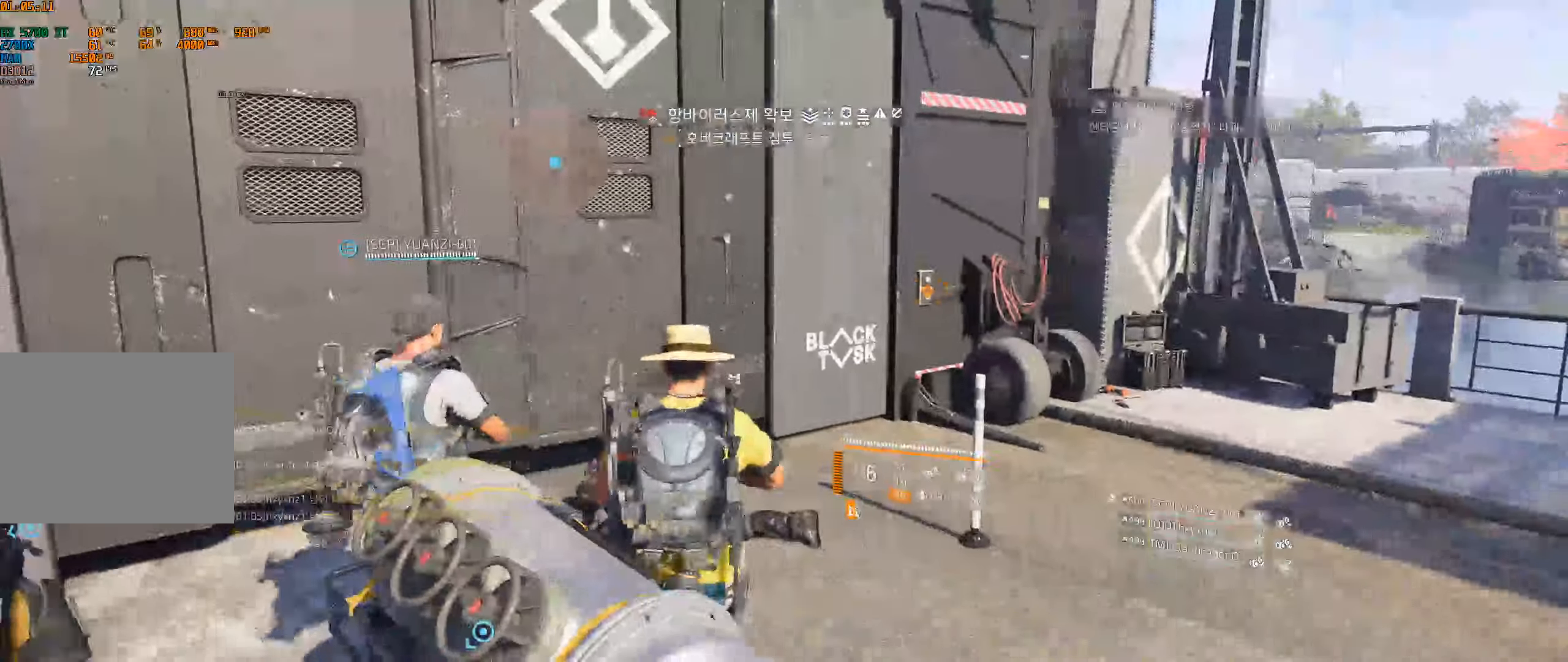
{"buttons": [], "left_stick": "up", "events": [[234, "left_stick", "up-right"], [284, "left_stick", "up"]]}
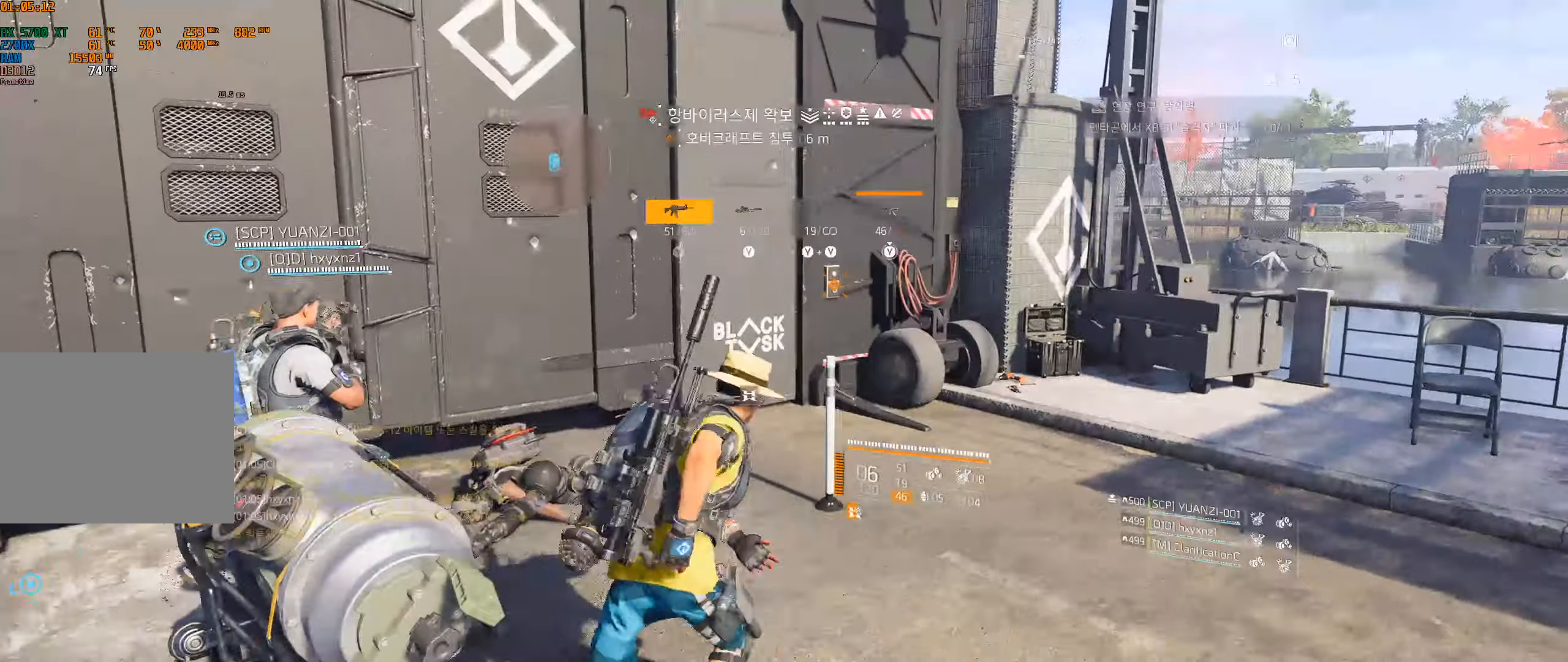
{"buttons": [], "left_stick": "up", "events": []}